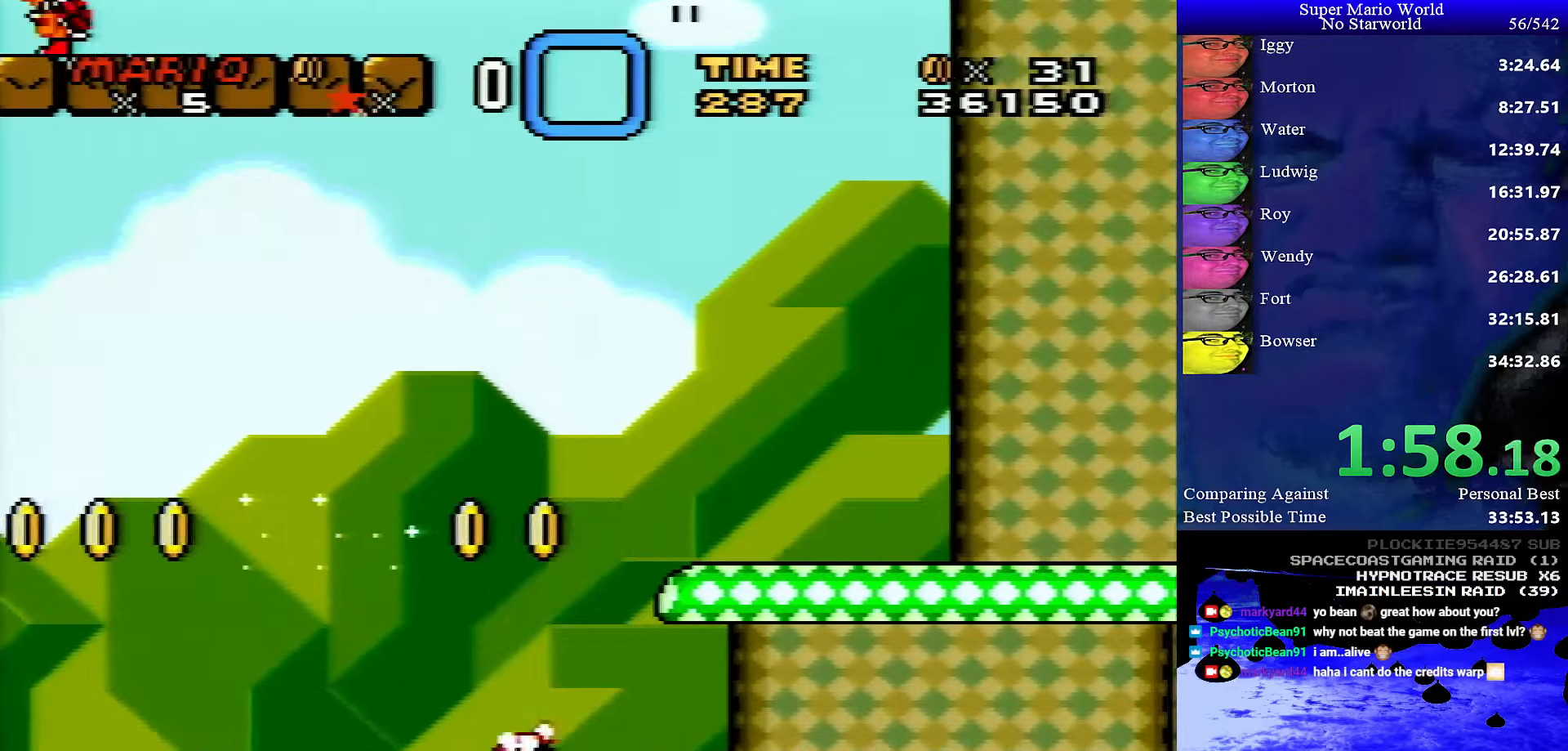
Gameplay with a controller (Nintendo layout); each line is a JSON object with the inputs held at the frame after it. "events" lists button and stick changes between this image and that frame as [ms after this image, input, new state], when the widget could be followed in between. Not read: L1 L3 R1 R3.
{"buttons": ["X", "DPAD_RIGHT"], "events": [[184, "DPAD_UP", "up"], [250, "B", "up"], [250, "X", "down"], [300, "Y", "up"]]}
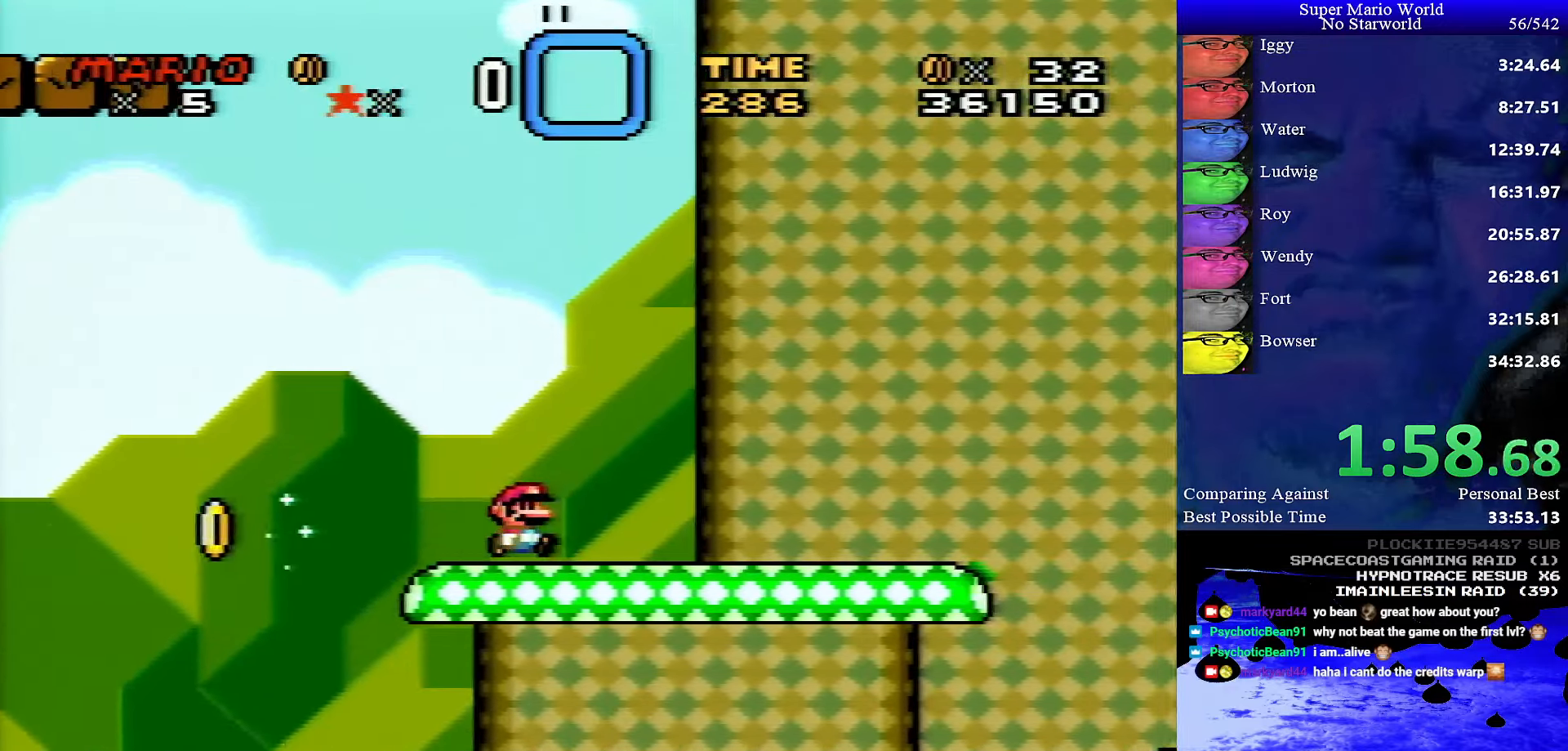
{"buttons": ["X", "DPAD_RIGHT"], "events": []}
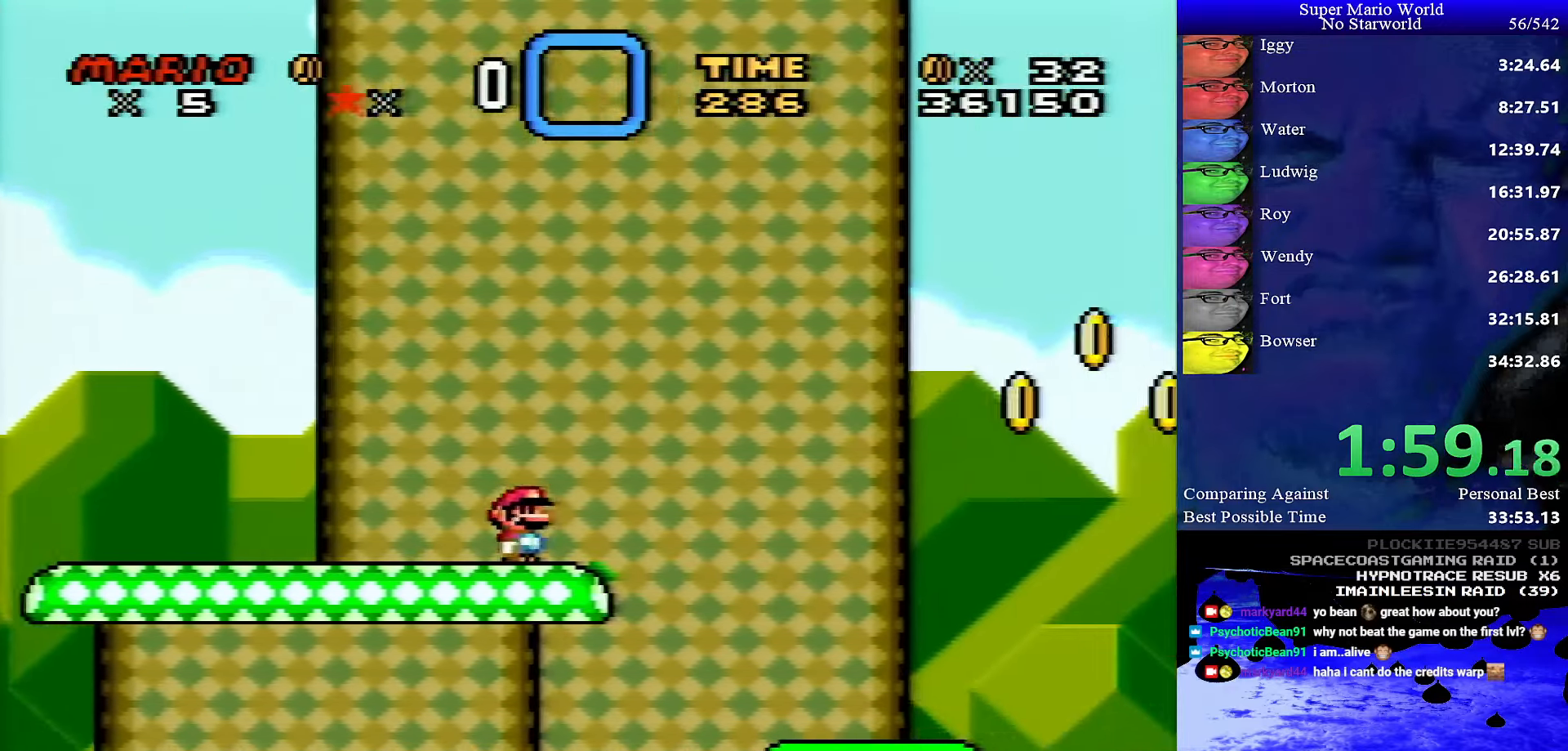
{"buttons": ["X", "DPAD_RIGHT"], "events": [[34, "A", "down"], [167, "A", "up"], [350, "A", "down"], [467, "A", "up"]]}
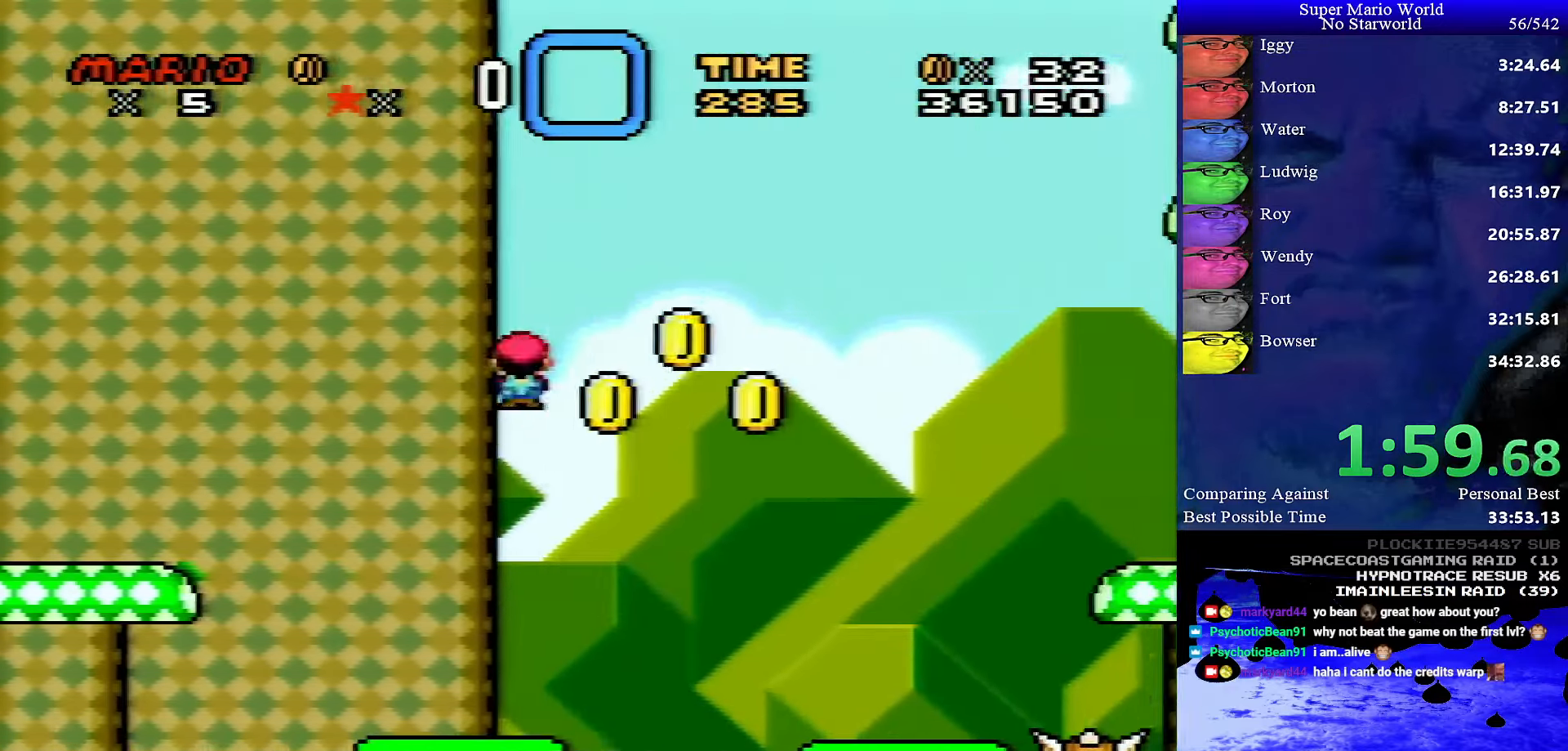
{"buttons": ["A", "X", "DPAD_RIGHT"], "events": [[434, "A", "down"]]}
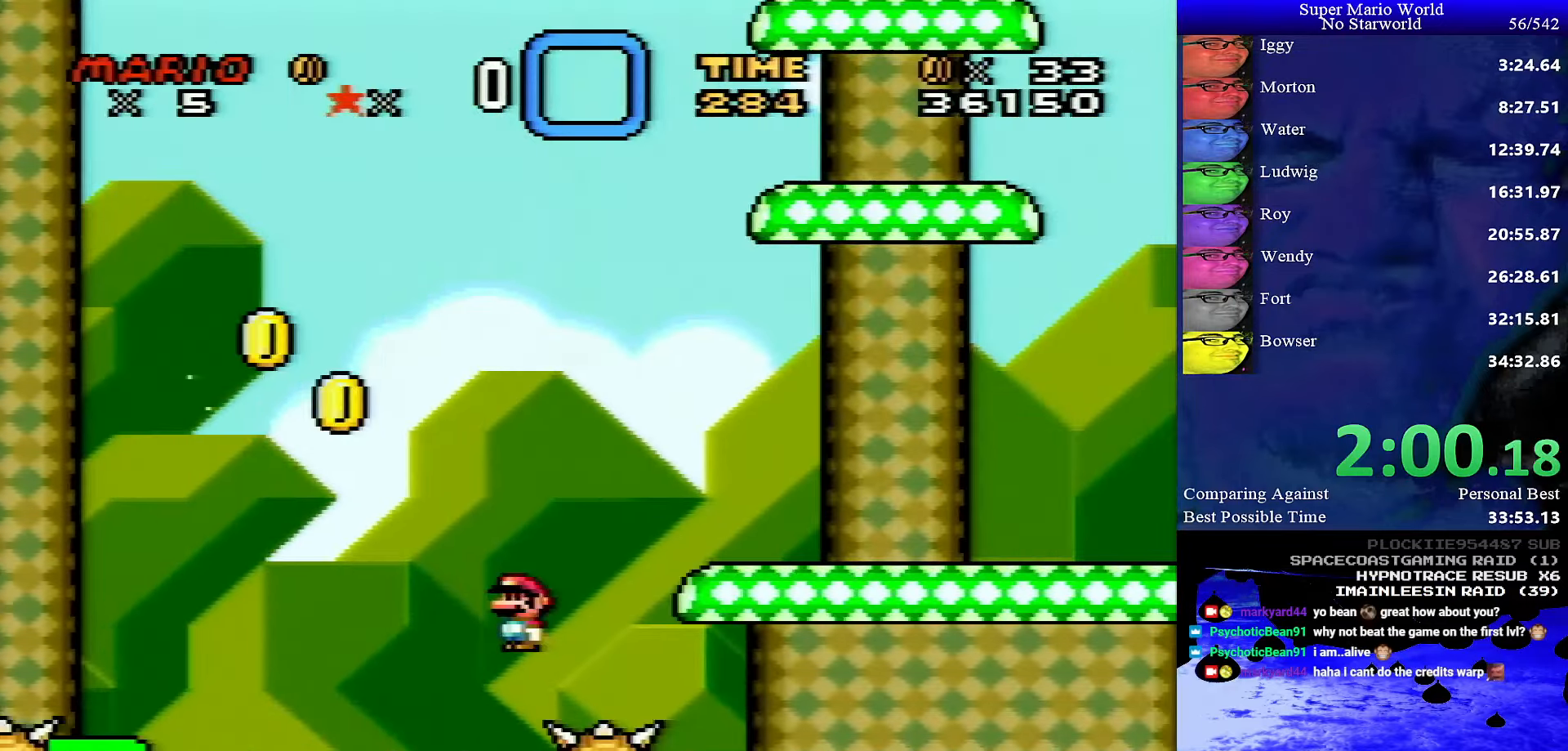
{"buttons": ["A", "X", "DPAD_RIGHT"], "events": [[50, "A", "up"], [434, "A", "down"]]}
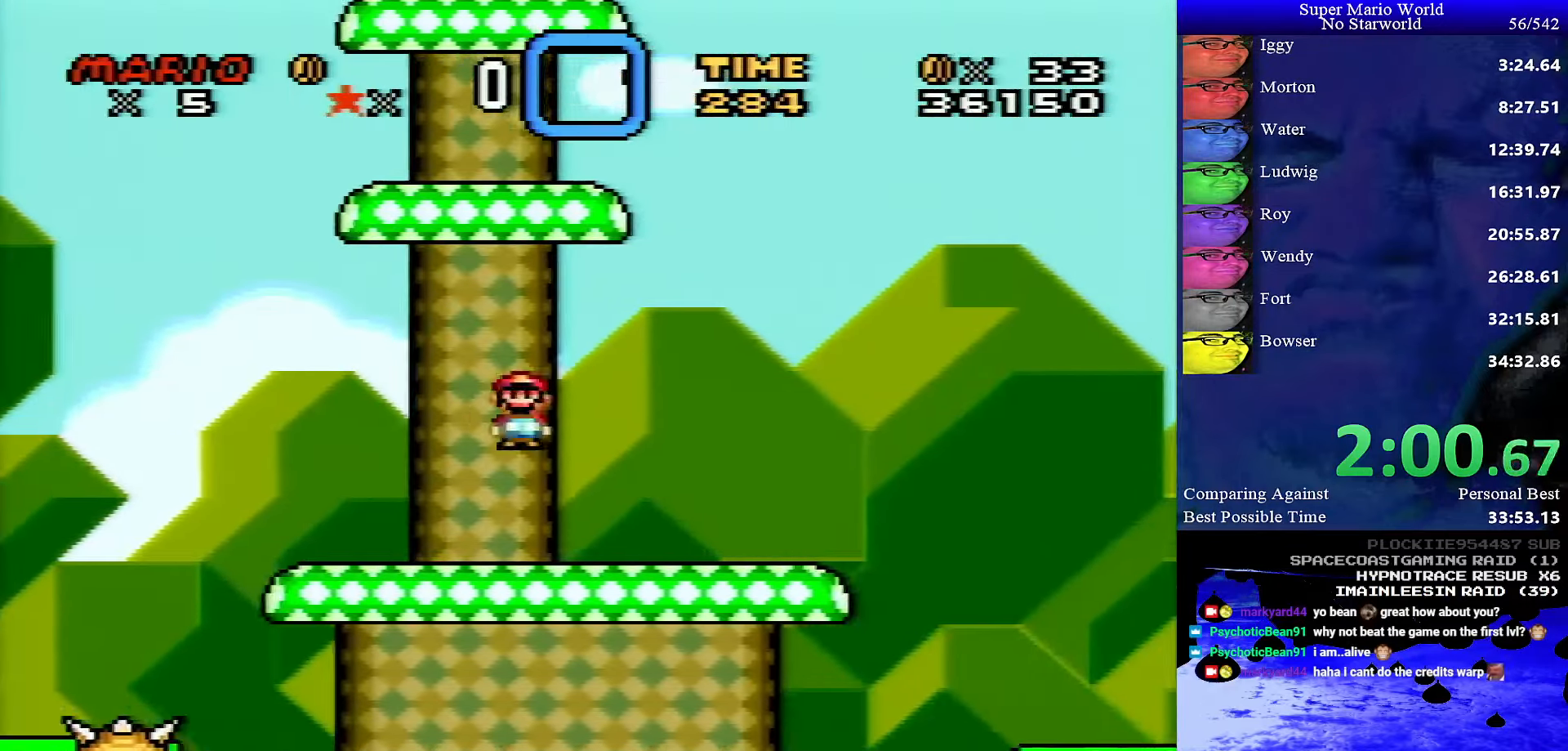
{"buttons": ["Y", "DPAD_RIGHT"], "events": [[34, "A", "up"], [50, "X", "up"], [67, "Y", "down"]]}
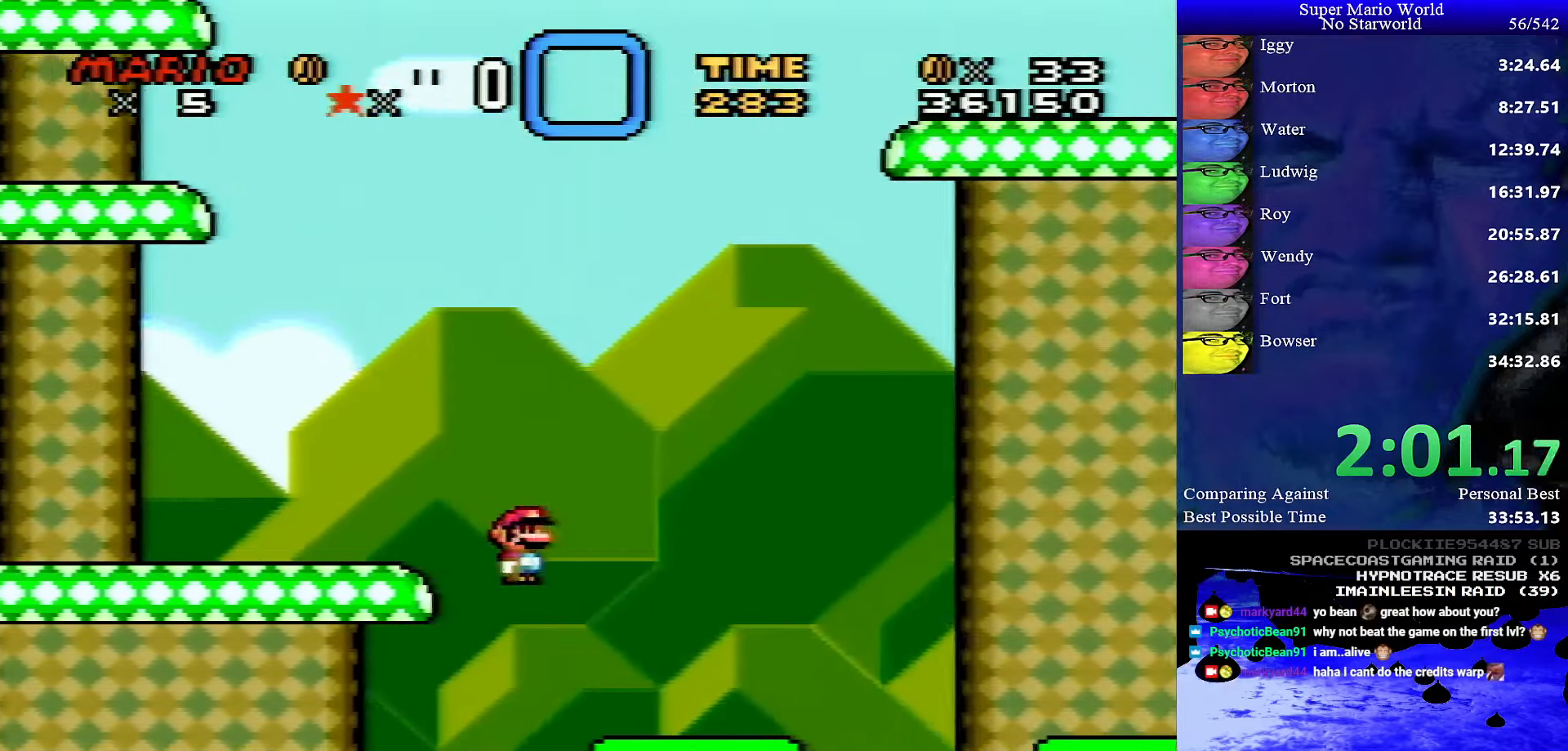
{"buttons": ["B", "Y", "DPAD_RIGHT"], "events": [[284, "B", "down"]]}
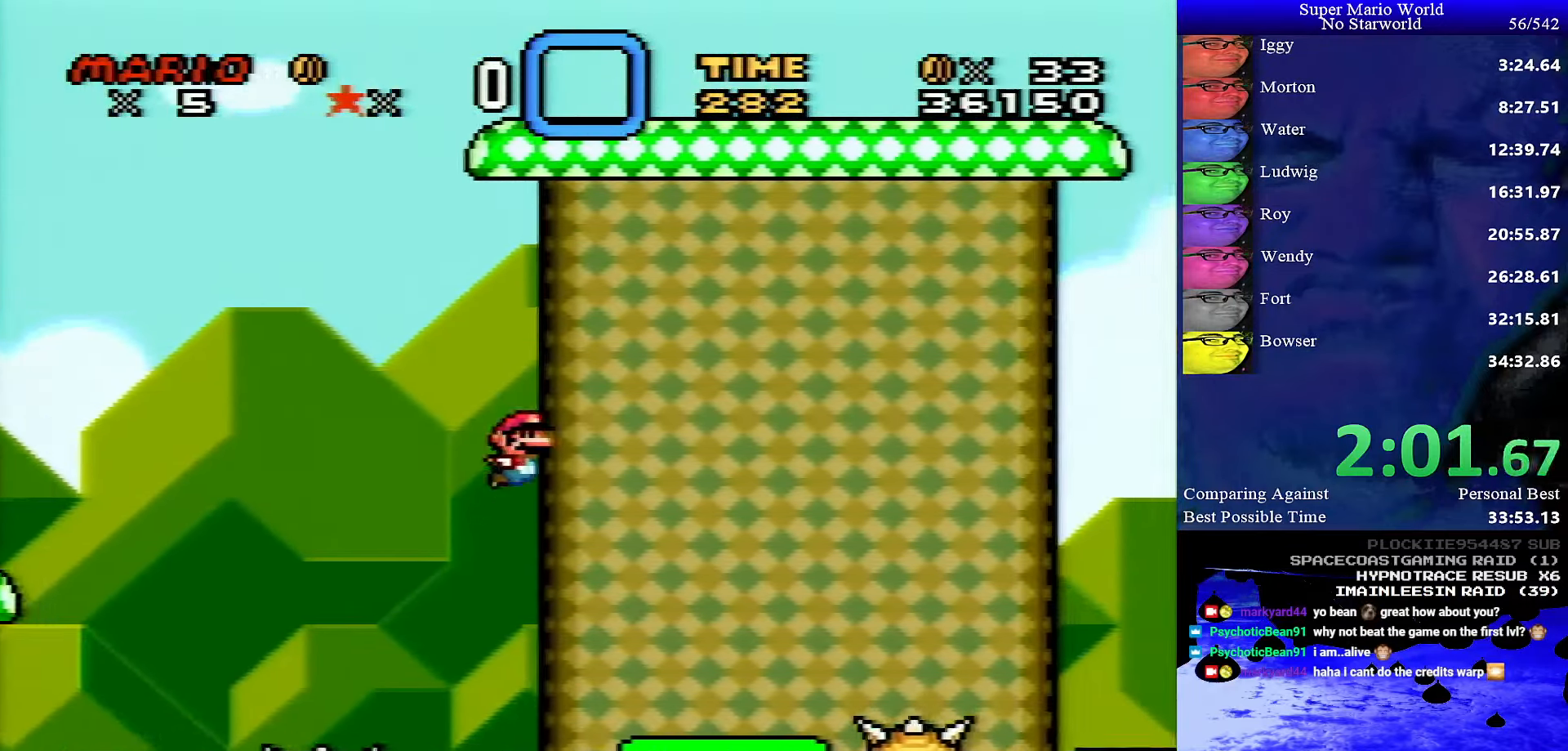
{"buttons": ["X", "DPAD_RIGHT"], "events": [[300, "B", "up"], [317, "X", "down"], [334, "Y", "up"]]}
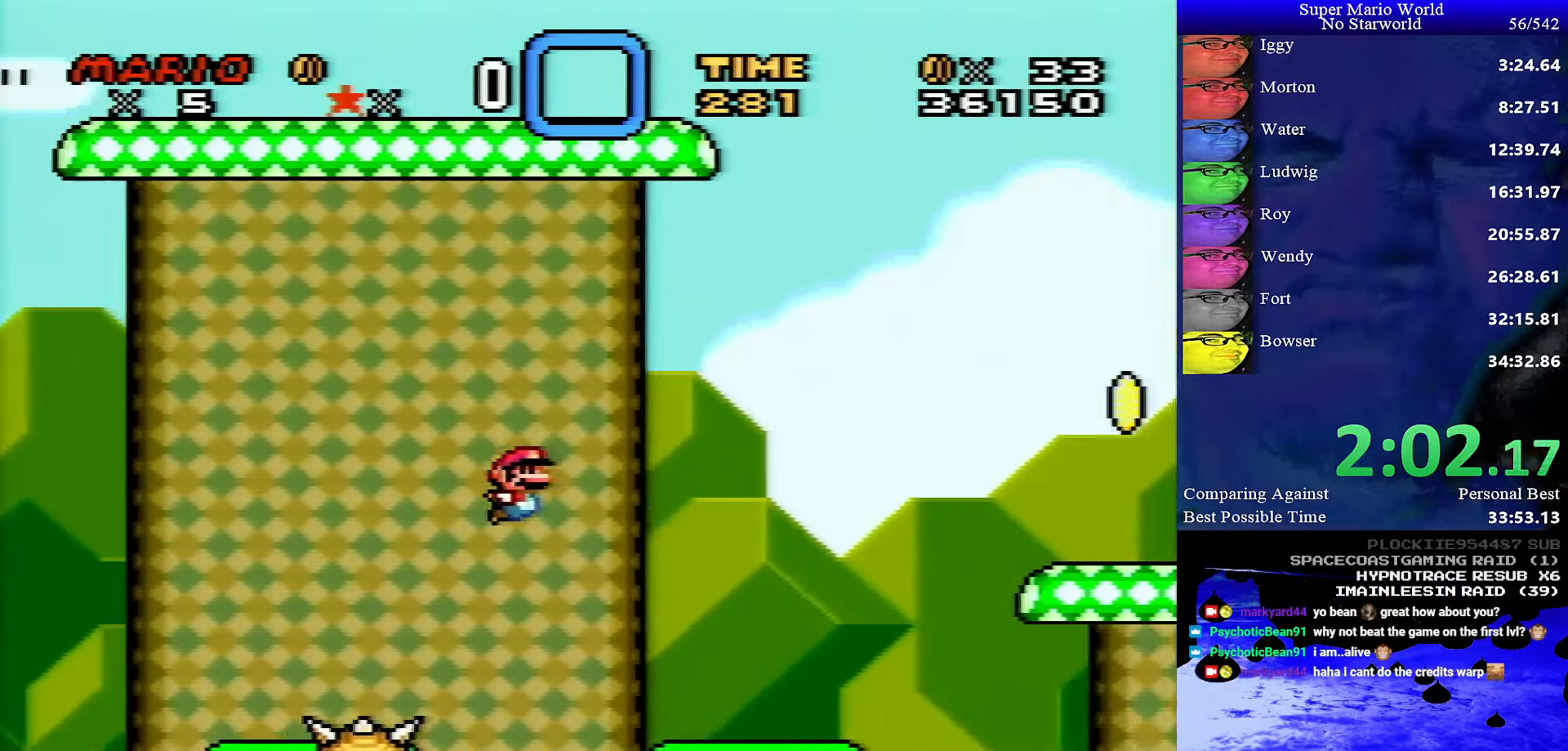
{"buttons": ["X", "DPAD_RIGHT"], "events": [[317, "A", "down"], [434, "A", "up"]]}
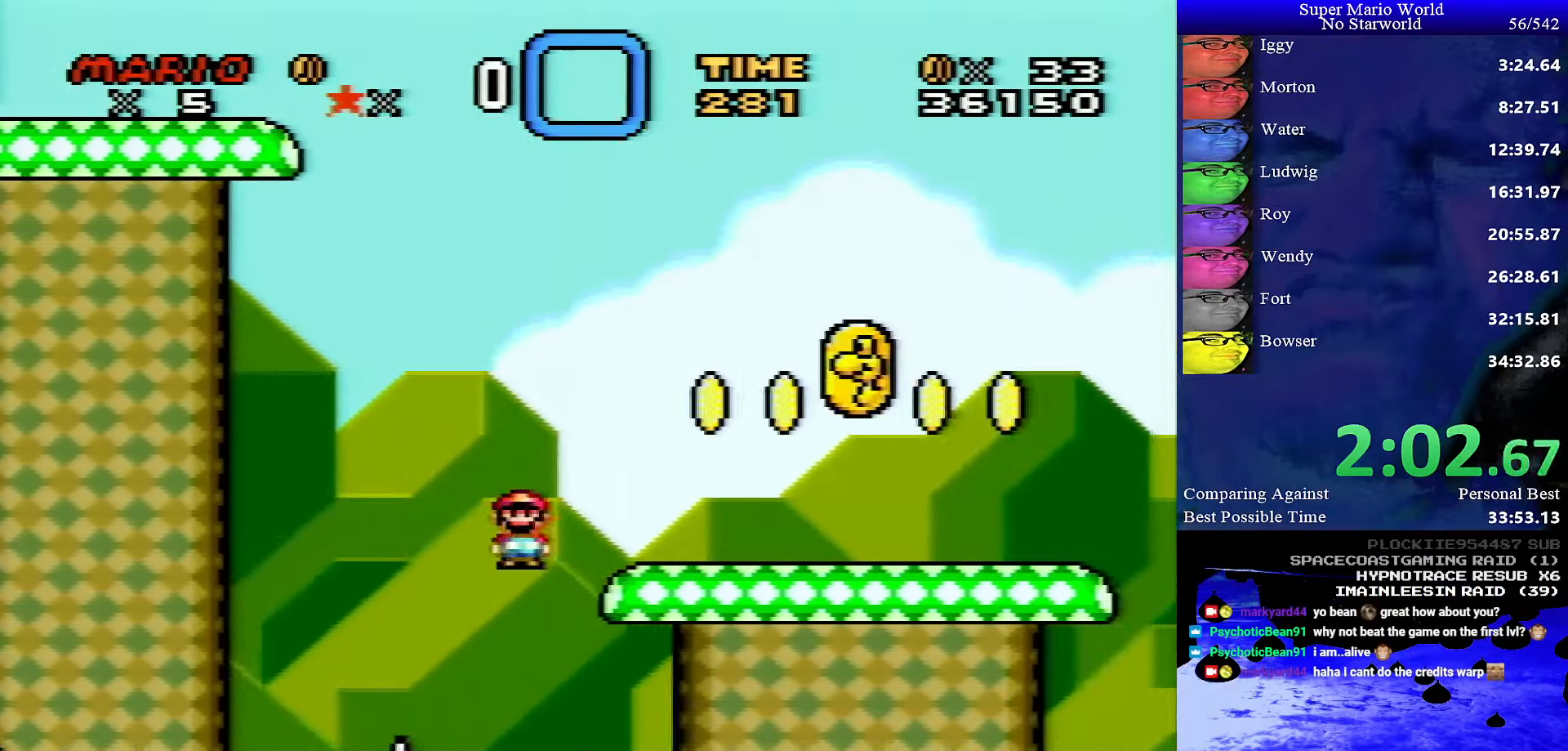
{"buttons": ["Y", "DPAD_RIGHT"], "events": [[283, "A", "down"], [366, "A", "up"], [383, "X", "up"], [383, "Y", "down"]]}
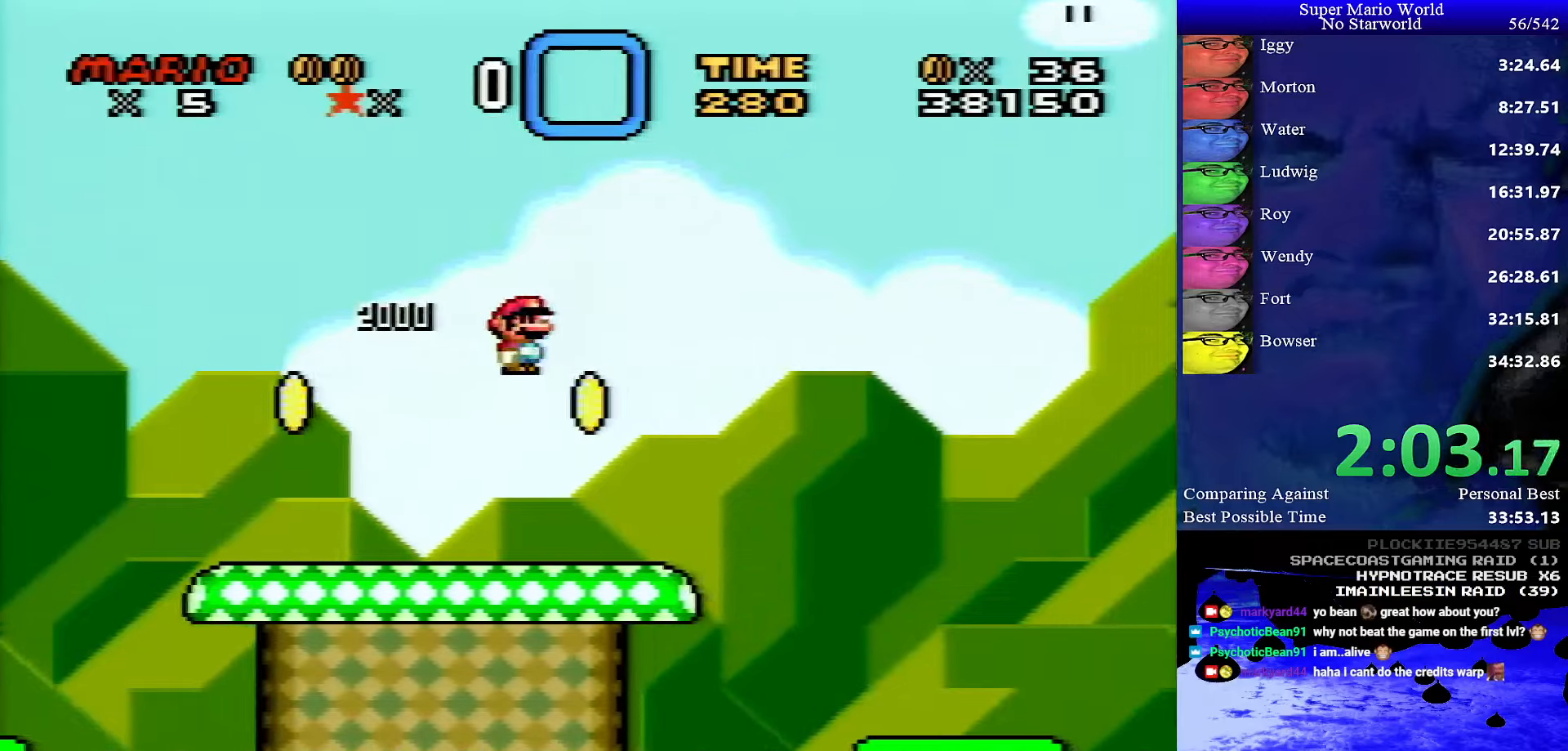
{"buttons": ["Y", "DPAD_RIGHT"], "events": []}
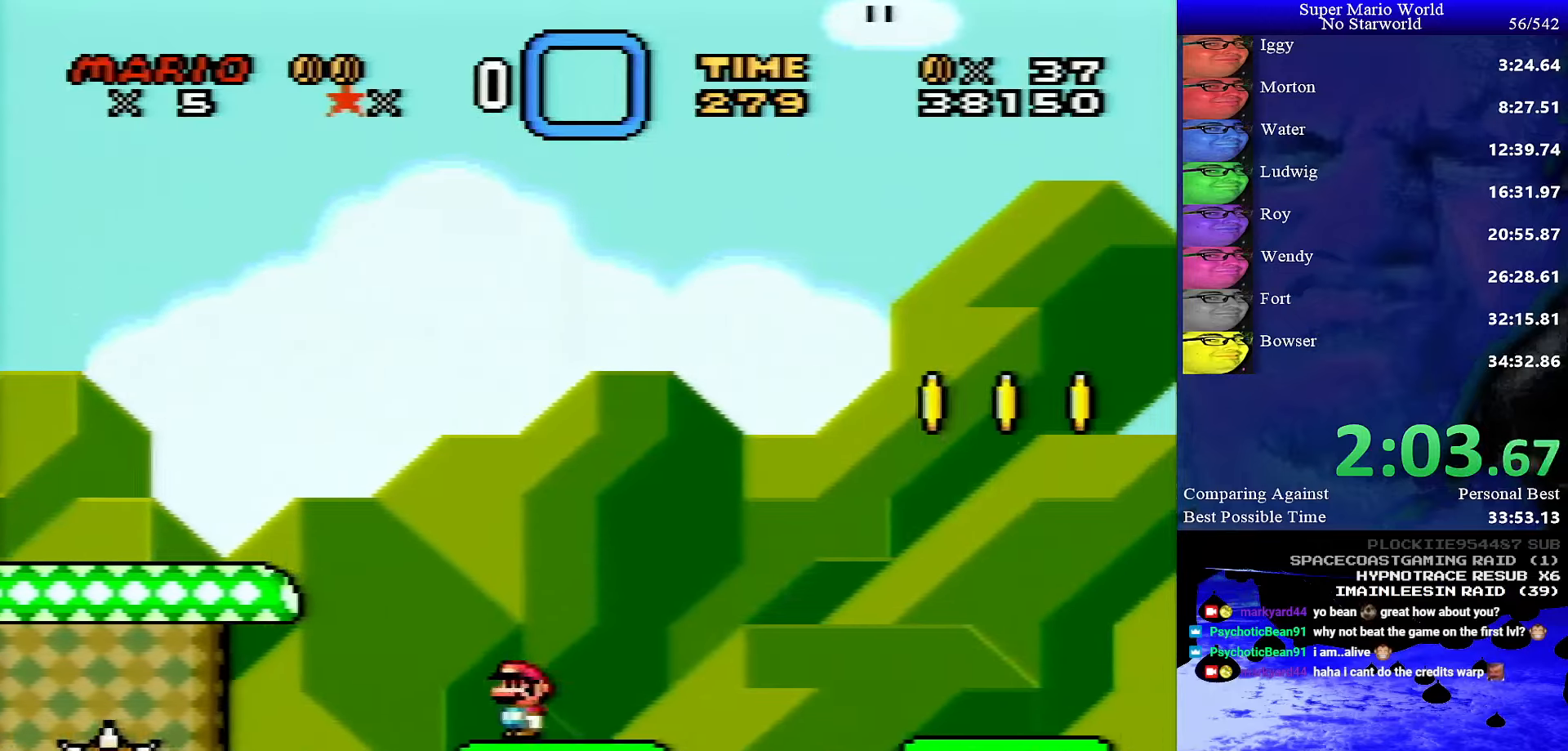
{"buttons": ["B", "Y", "DPAD_RIGHT"], "events": [[133, "B", "down"]]}
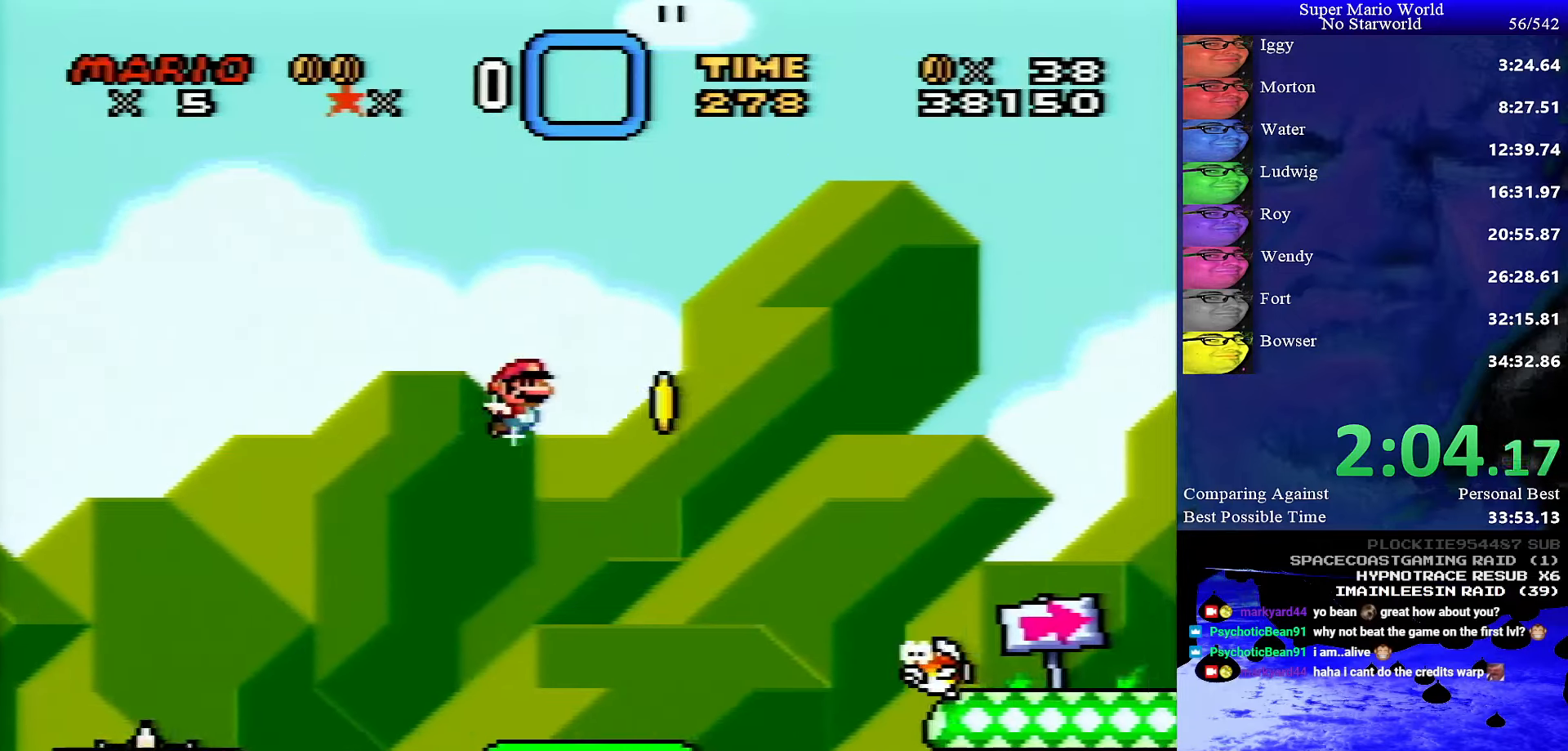
{"buttons": ["Y", "DPAD_RIGHT"], "events": [[383, "B", "up"]]}
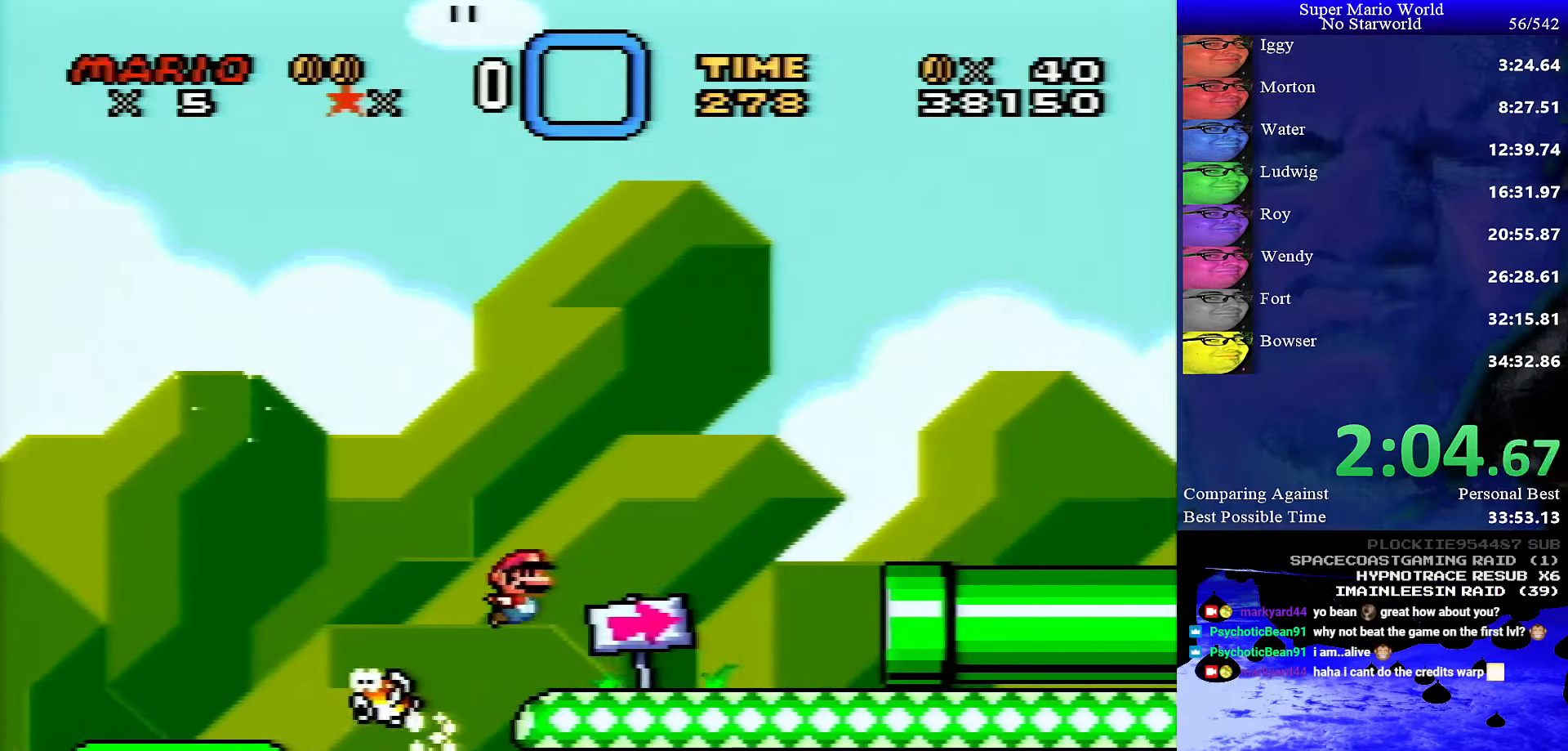
{"buttons": ["Y", "DPAD_RIGHT"], "events": []}
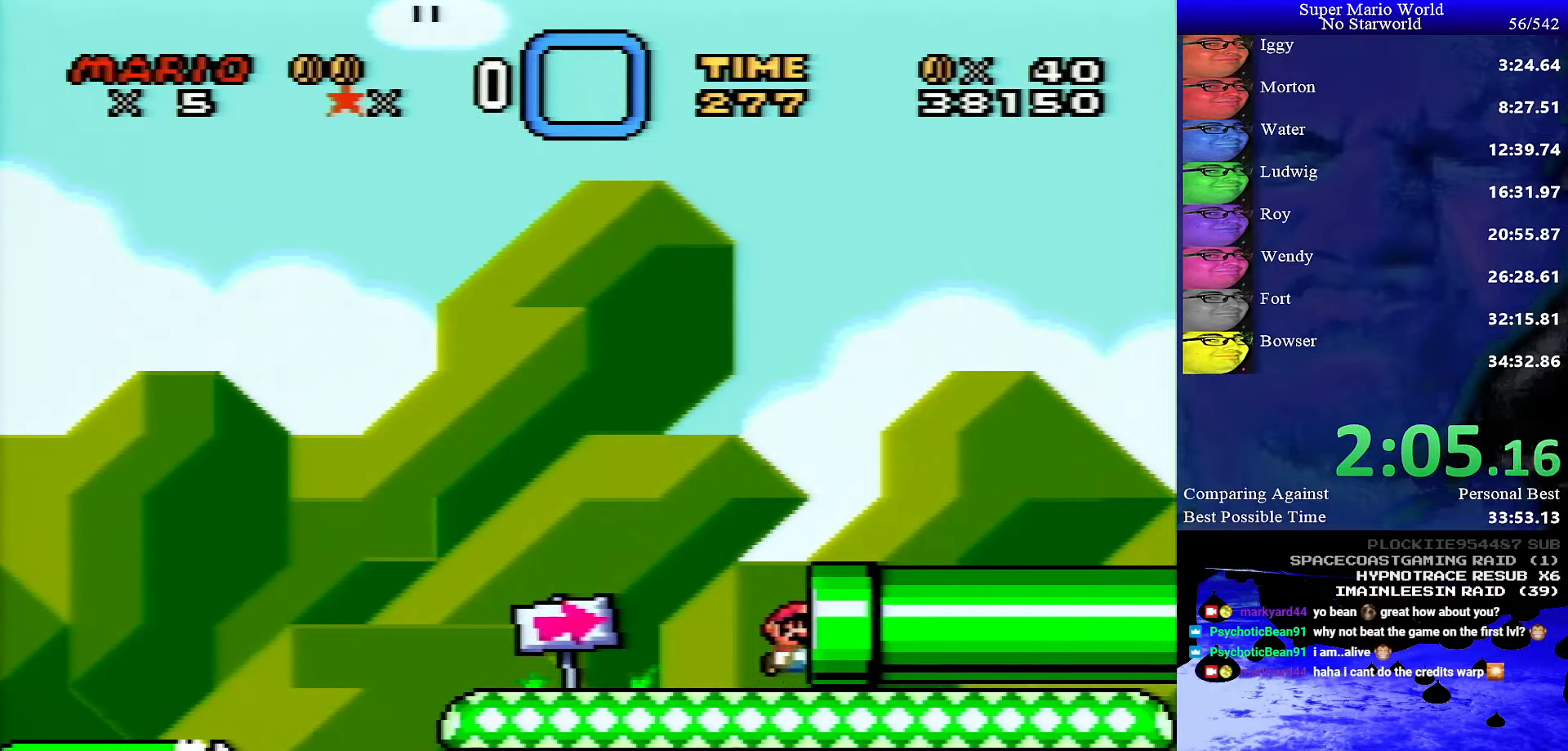
{"buttons": [], "events": [[400, "DPAD_RIGHT", "up"], [500, "Y", "up"]]}
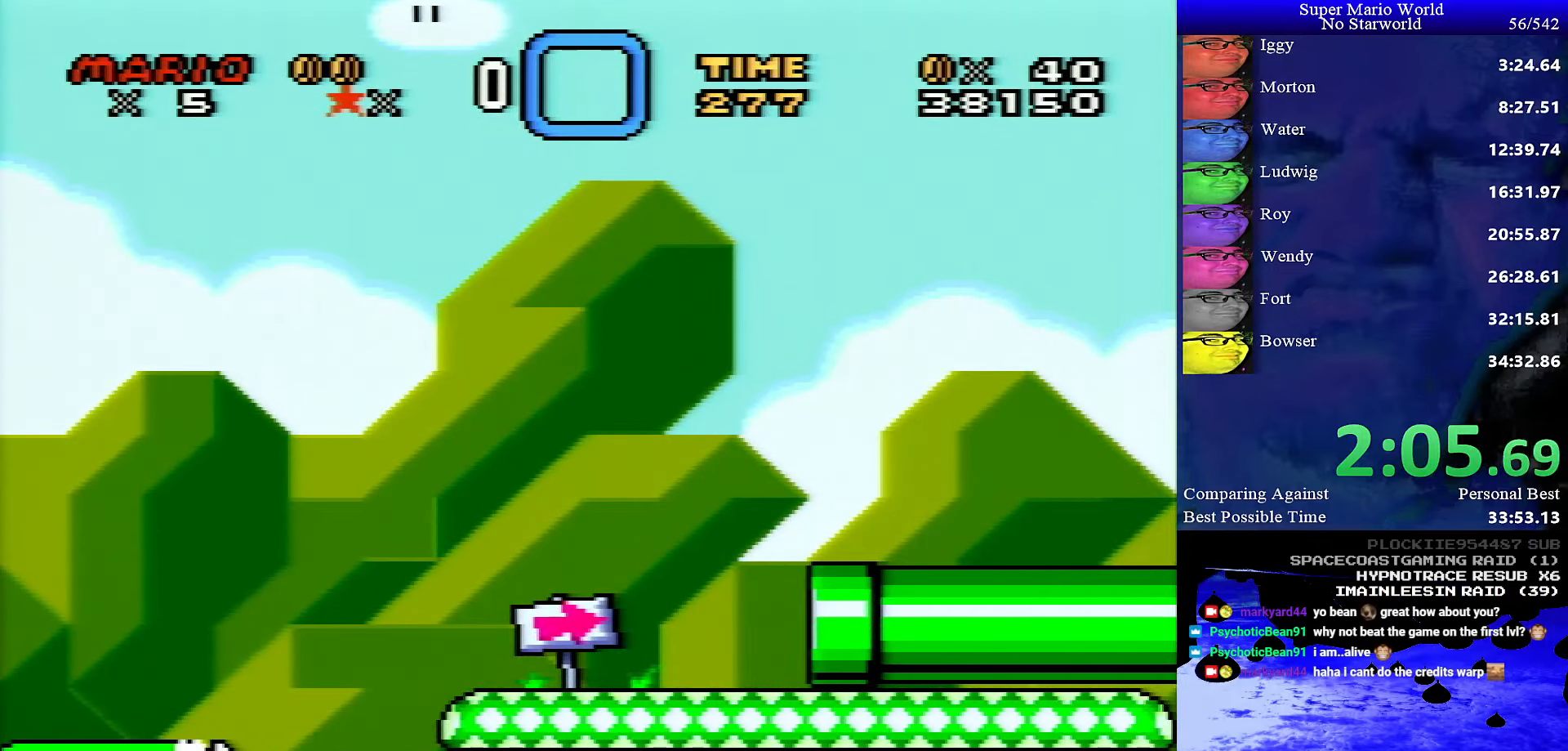
{"buttons": [], "events": []}
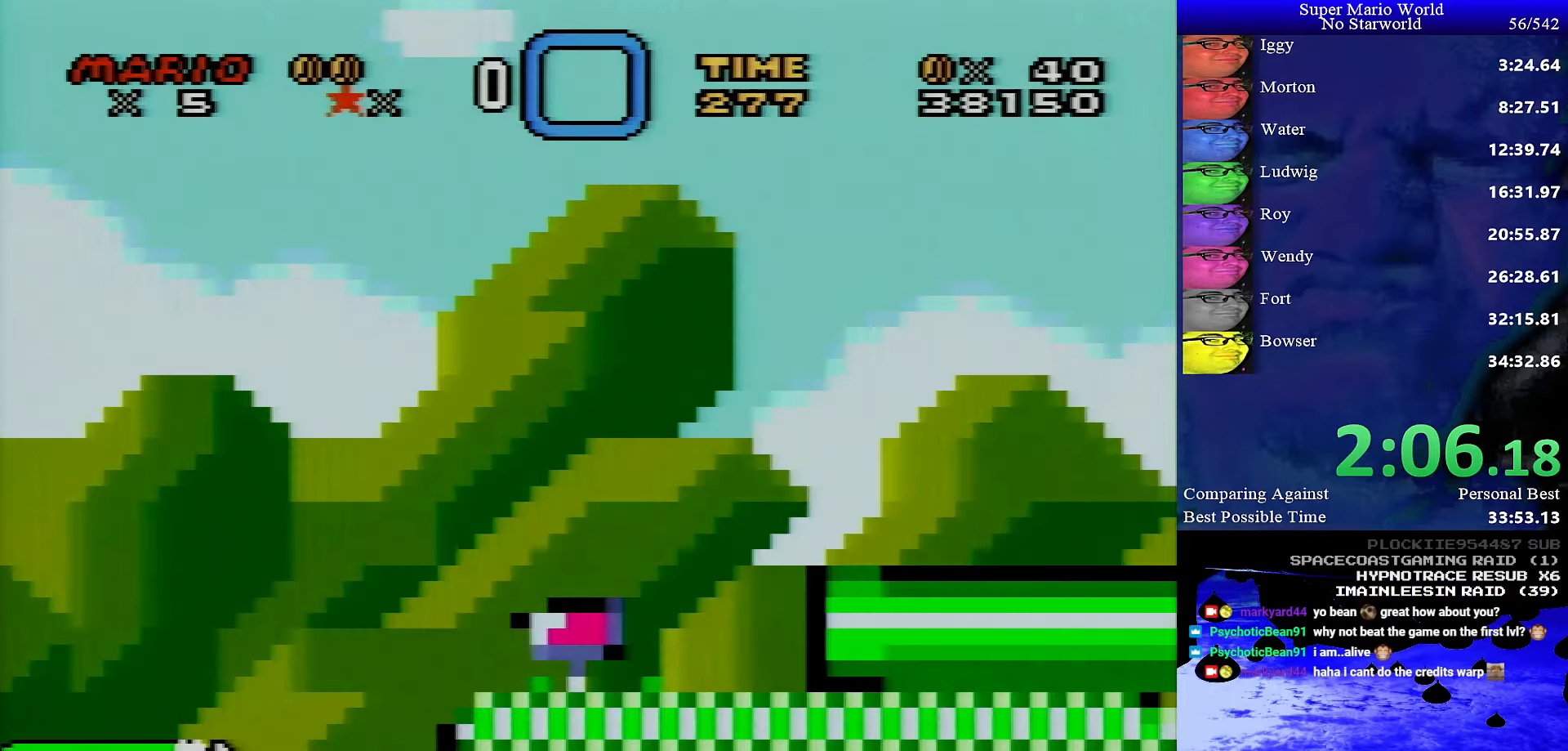
{"buttons": [], "events": []}
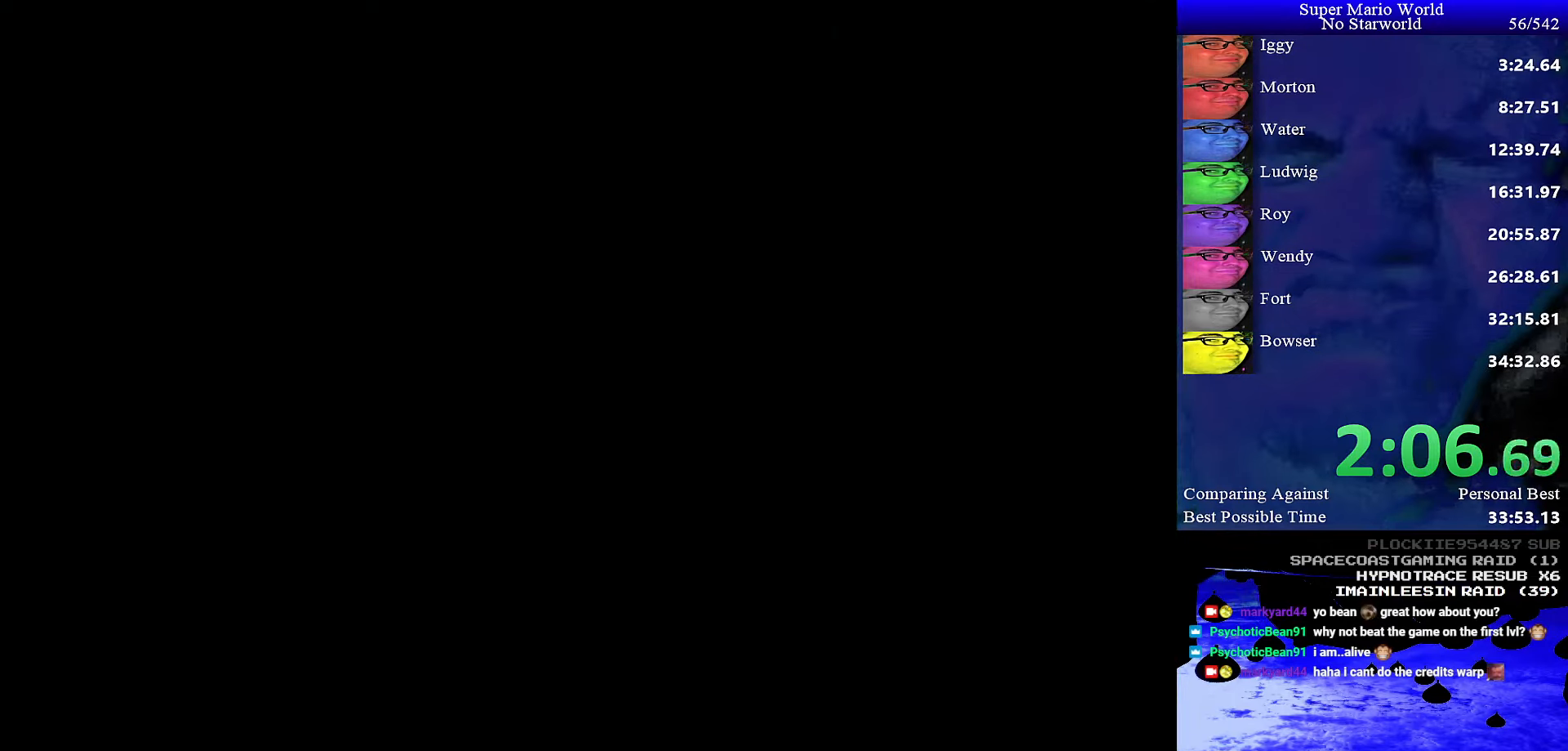
{"buttons": [], "events": []}
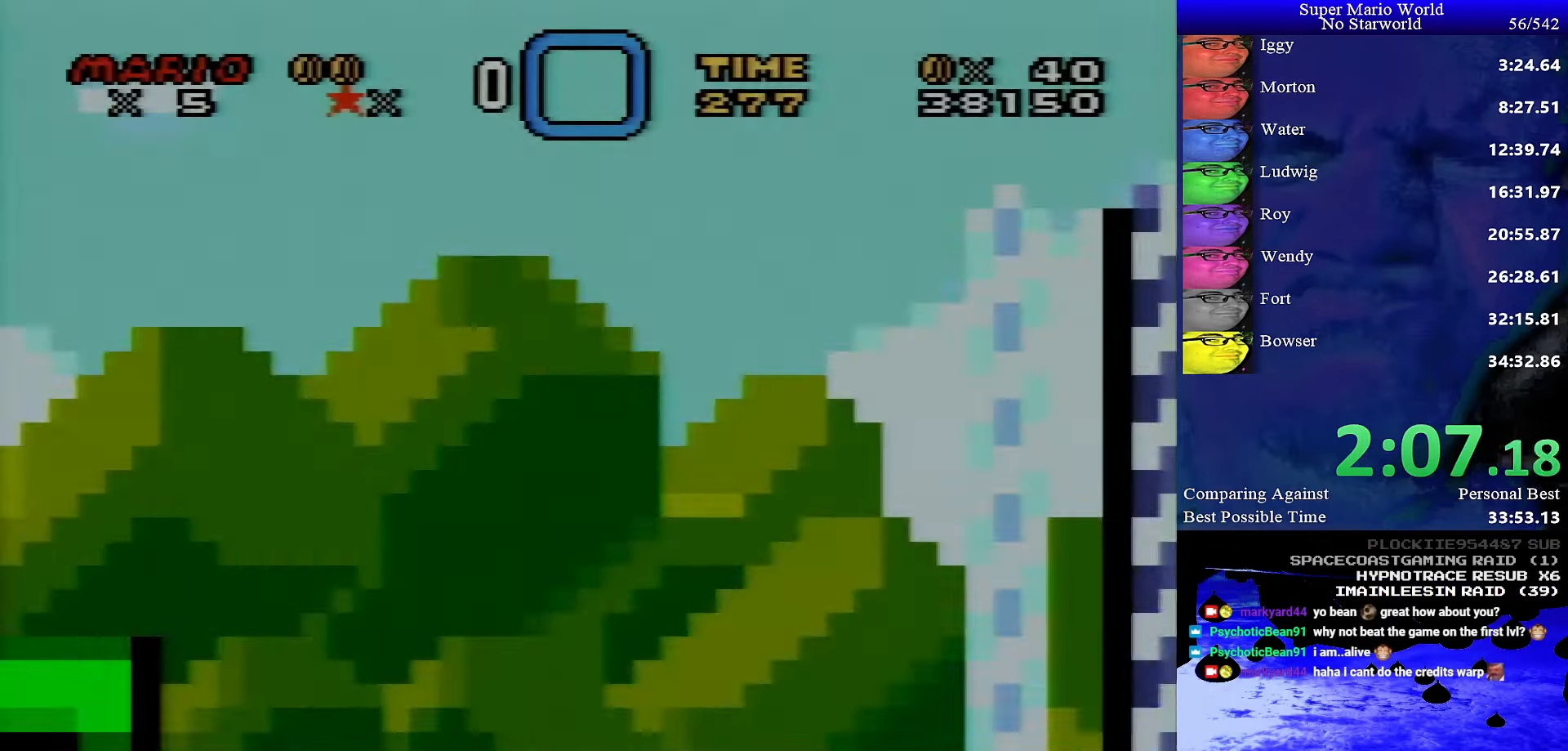
{"buttons": ["Y", "DPAD_RIGHT"], "events": [[150, "DPAD_RIGHT", "down"], [183, "Y", "down"]]}
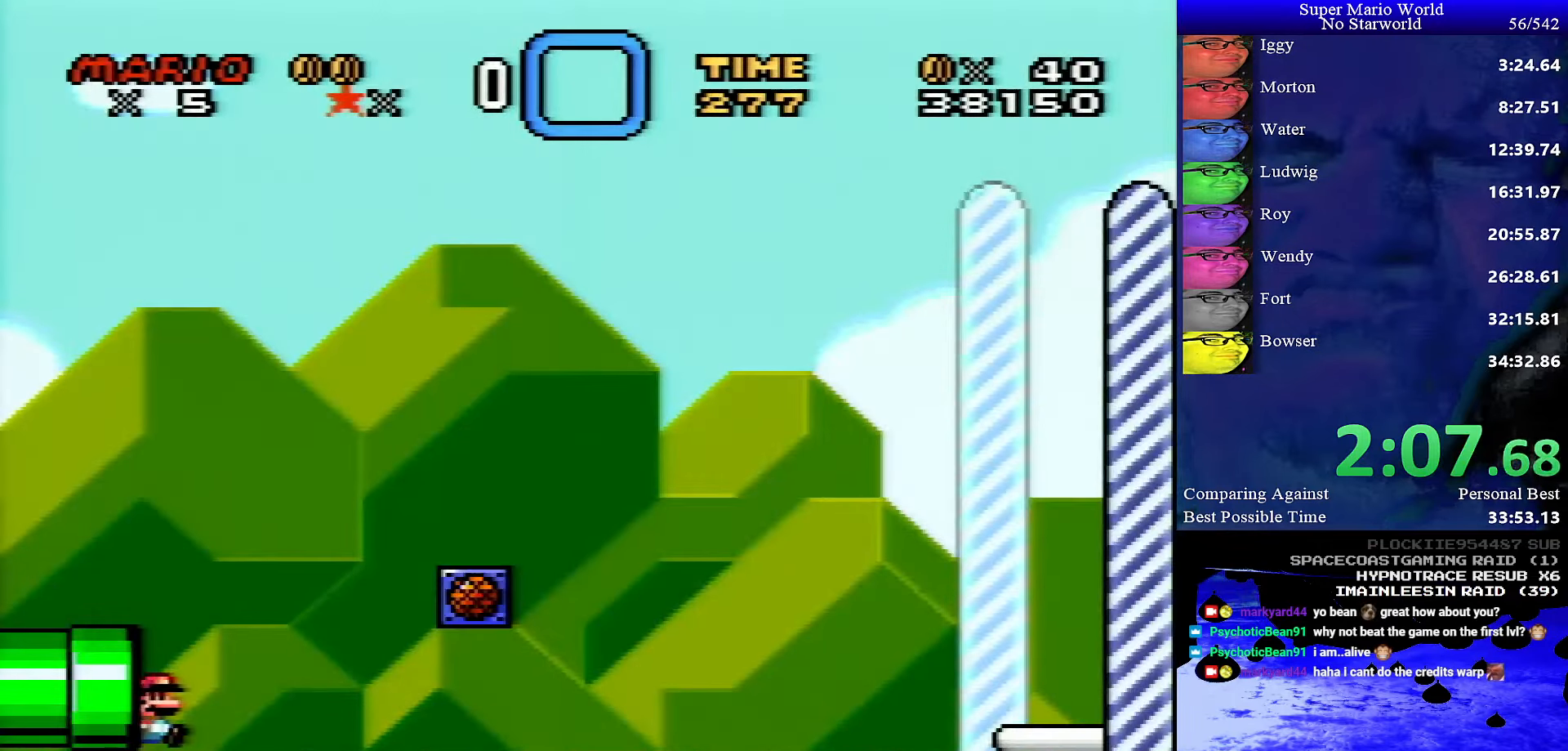
{"buttons": ["Y", "DPAD_RIGHT"], "events": []}
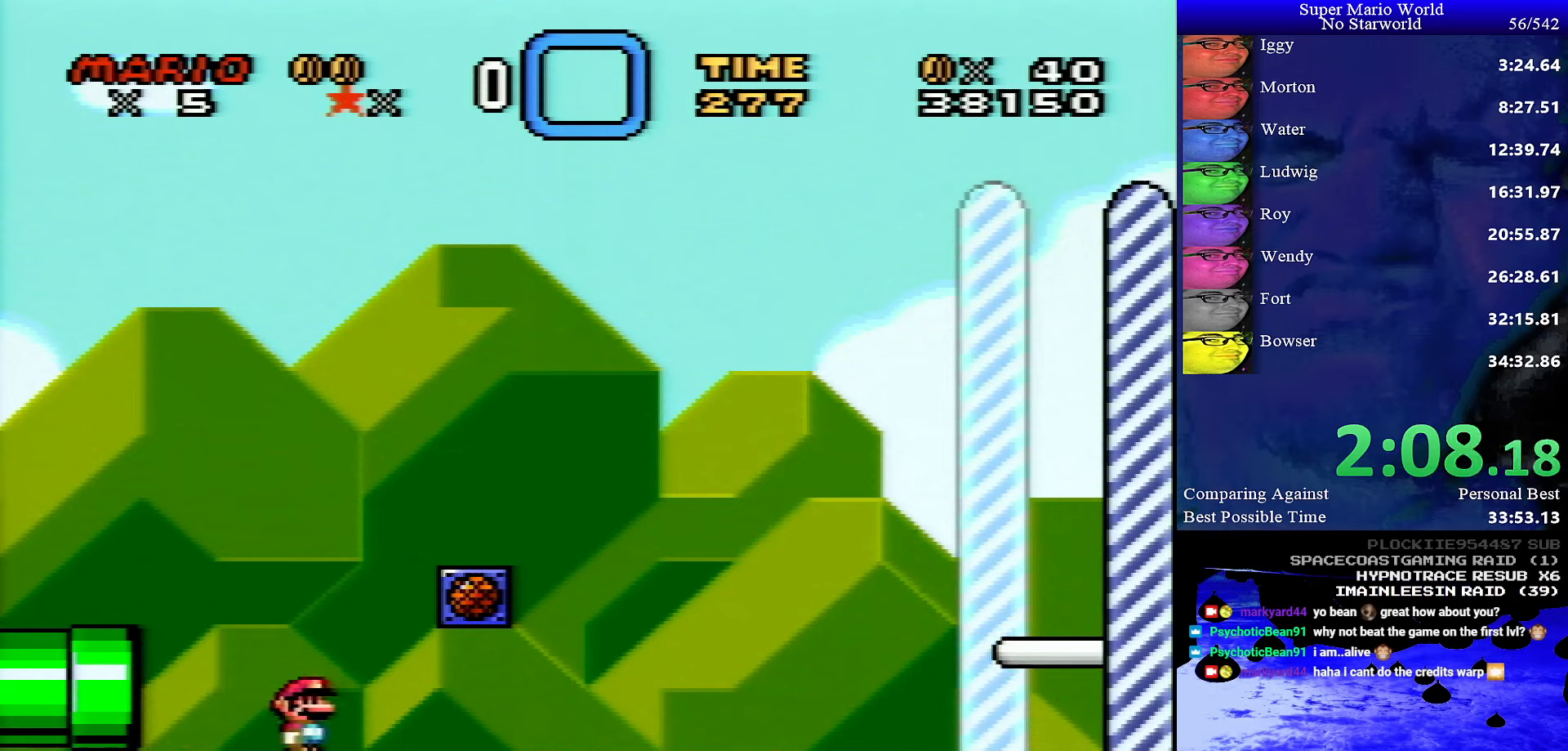
{"buttons": ["Y", "DPAD_RIGHT"], "events": []}
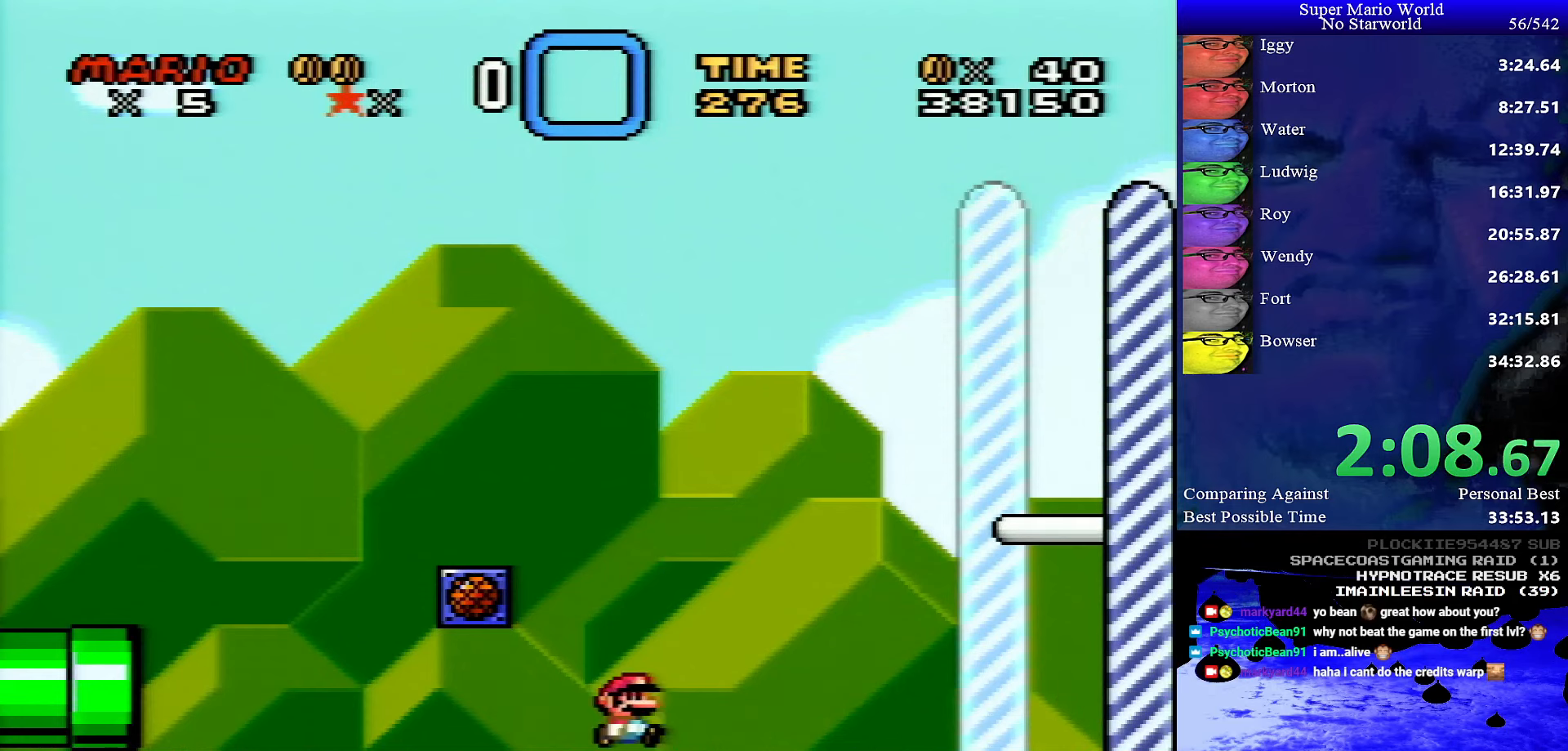
{"buttons": ["Y", "DPAD_RIGHT"], "events": []}
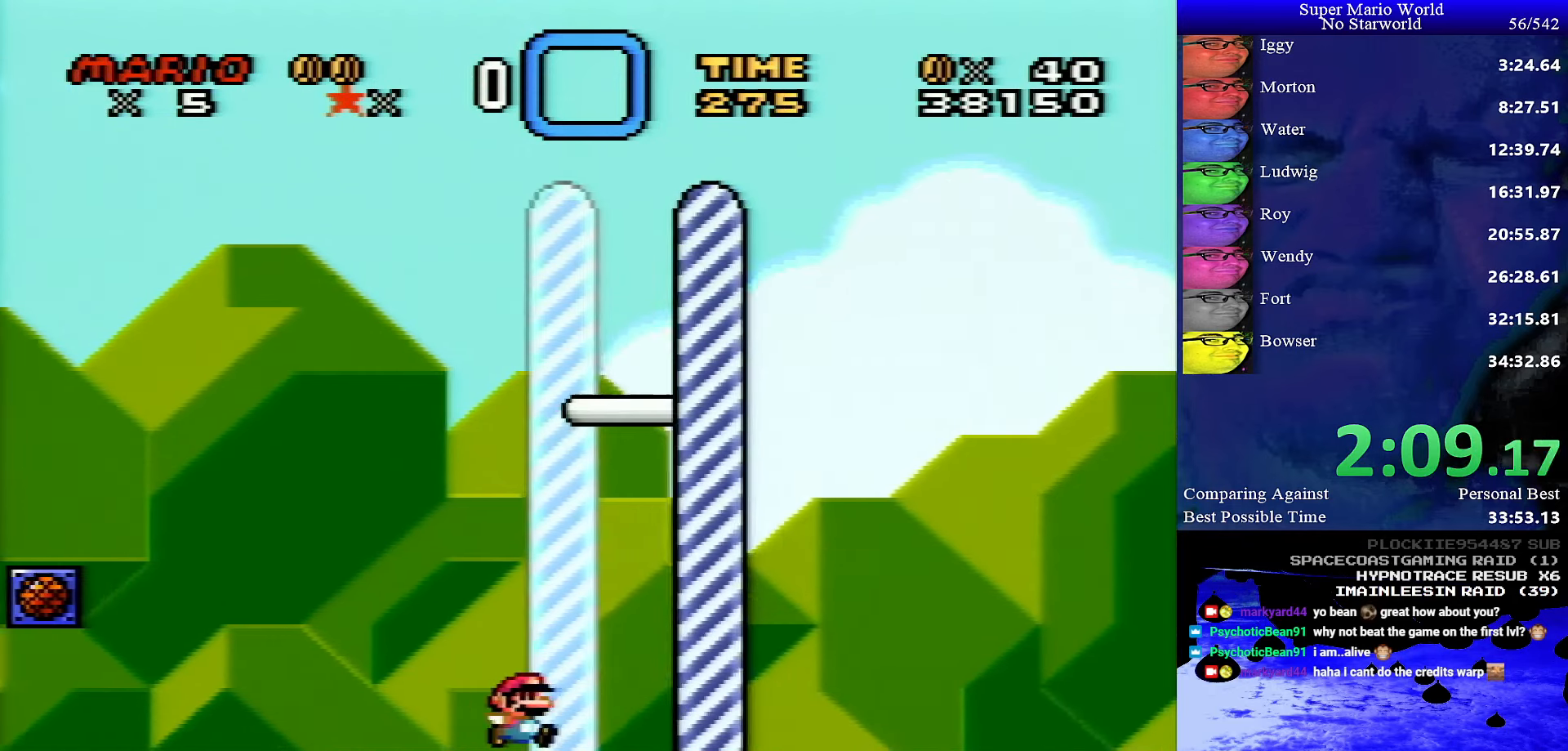
{"buttons": ["Y", "DPAD_RIGHT"], "events": []}
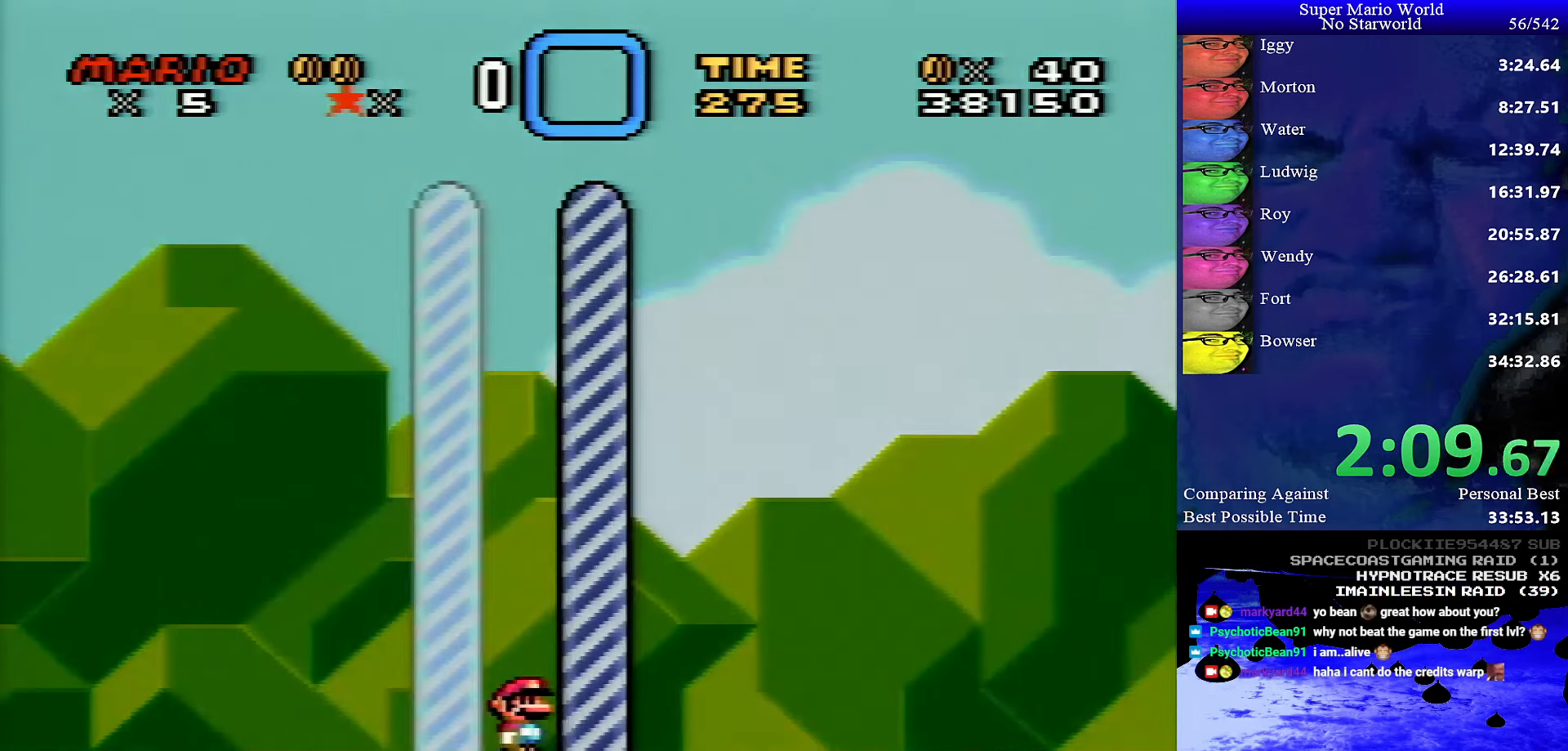
{"buttons": [], "events": [[33, "DPAD_RIGHT", "up"], [33, "Y", "up"]]}